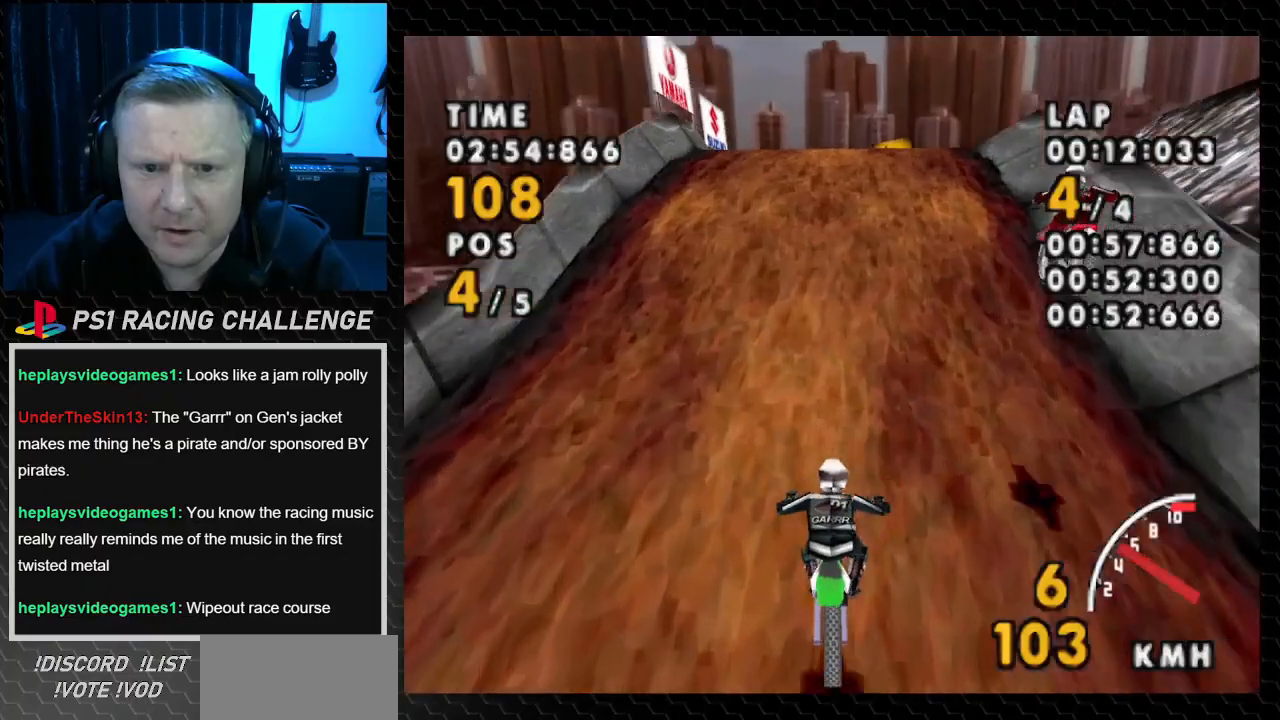
Gameplay with a controller (PlayStation layout); each line is a JSON object with the inputs held at the frame after it. "events" lists button and stick changes between this image and that frame as [ms after this image, input, new state], when the widget could be followed in between. Not read: L3 R3.
{"buttons": ["CROSS"], "events": [[167, "DPAD_RIGHT", "up"]]}
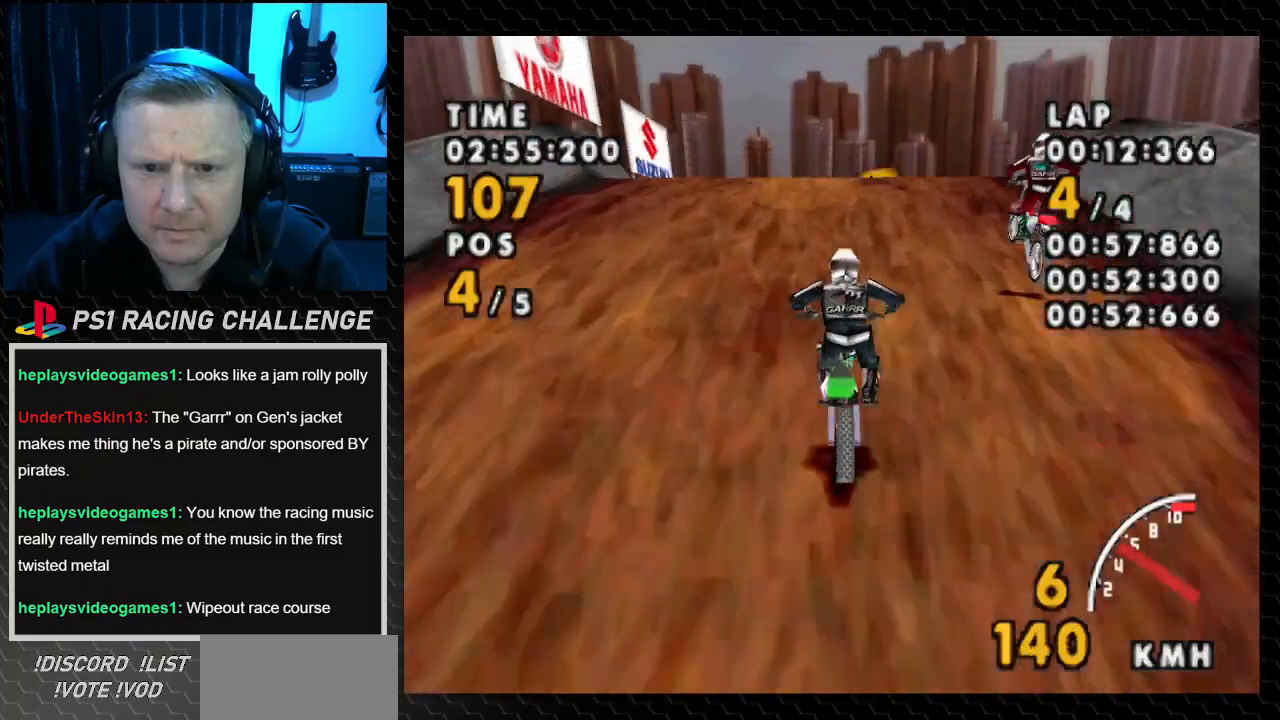
{"buttons": ["CROSS"], "events": [[367, "DPAD_RIGHT", "down"], [501, "DPAD_RIGHT", "up"]]}
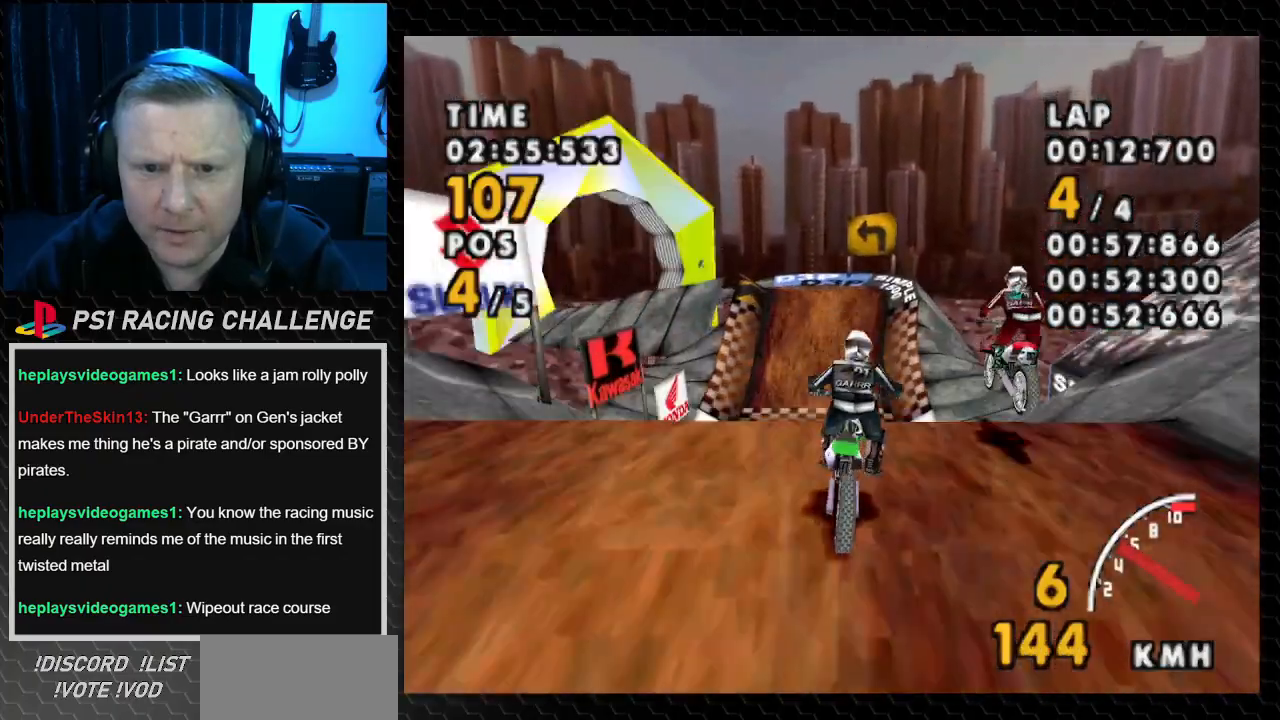
{"buttons": ["CROSS", "DPAD_LEFT"], "events": [[434, "DPAD_LEFT", "down"]]}
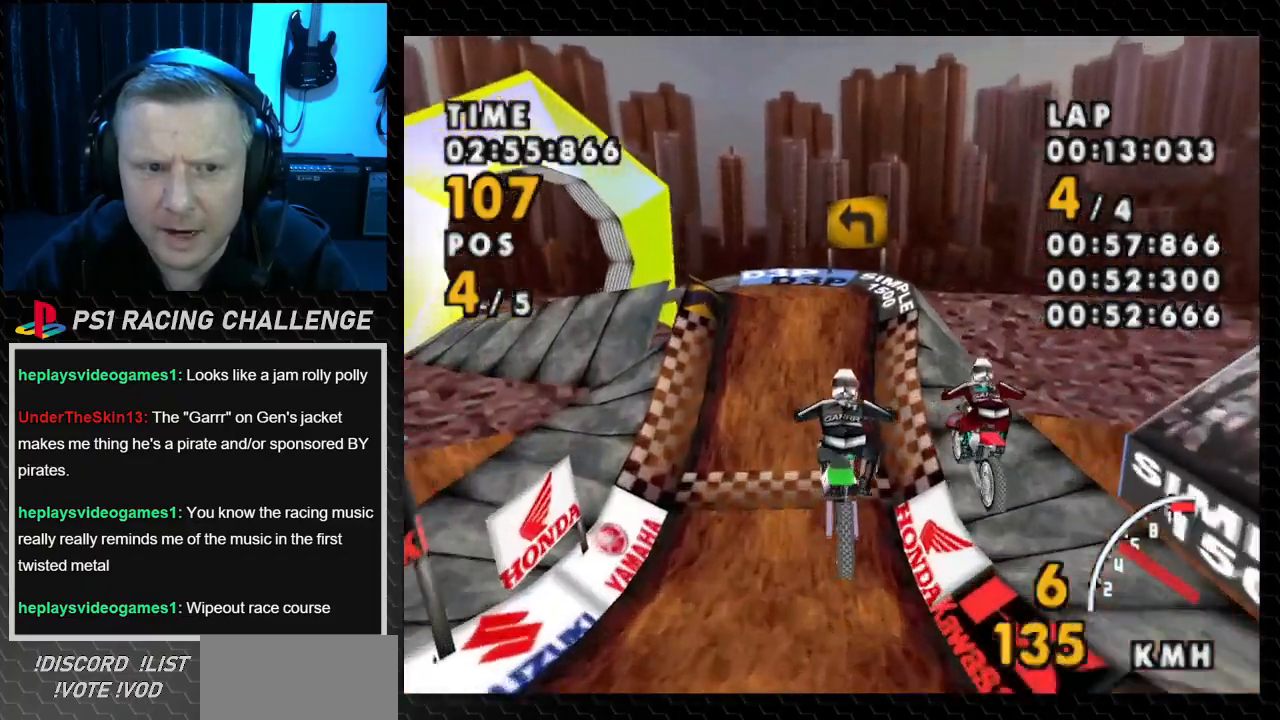
{"buttons": ["CROSS"], "events": [[134, "DPAD_LEFT", "up"]]}
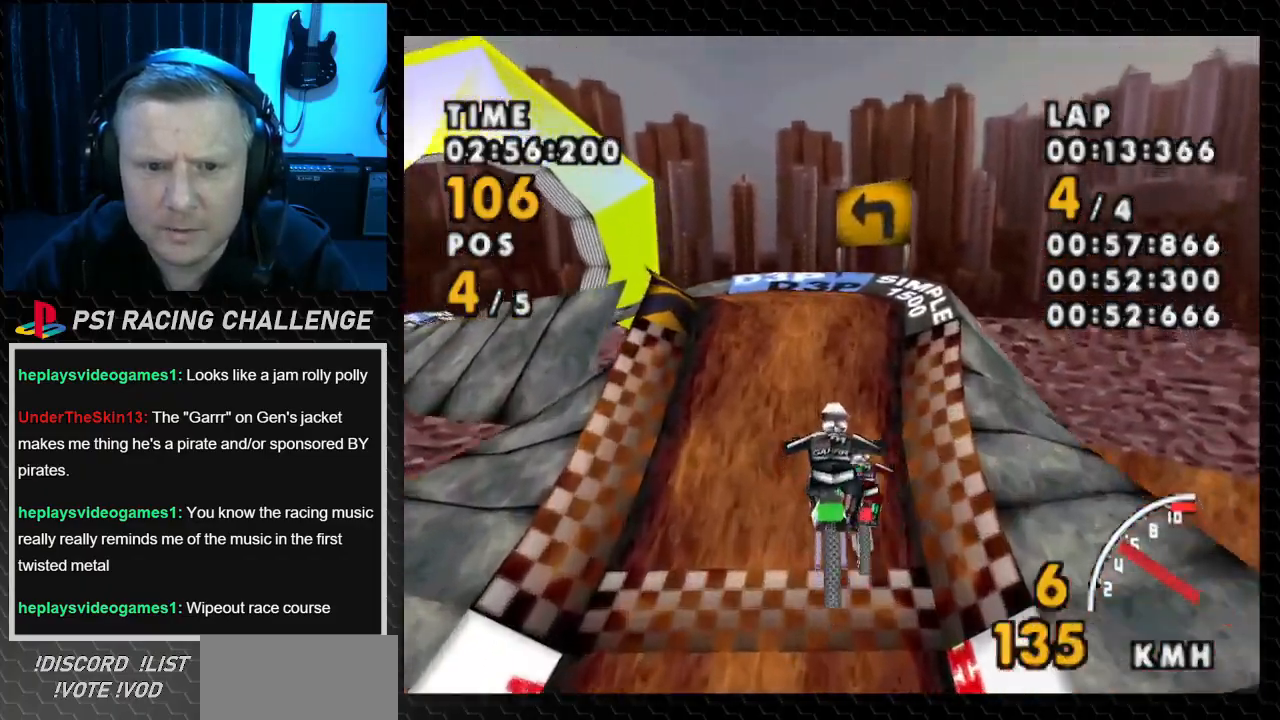
{"buttons": ["CROSS"], "events": []}
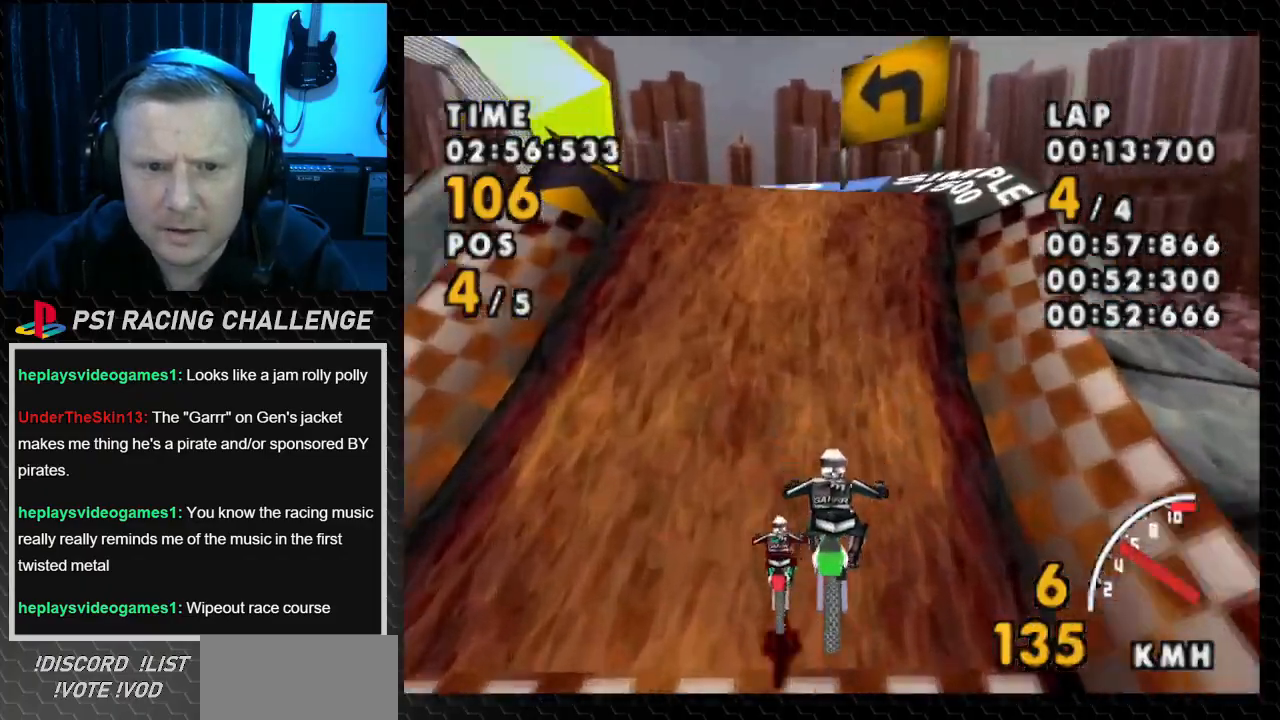
{"buttons": ["CROSS", "DPAD_LEFT"], "events": [[34, "DPAD_LEFT", "down"]]}
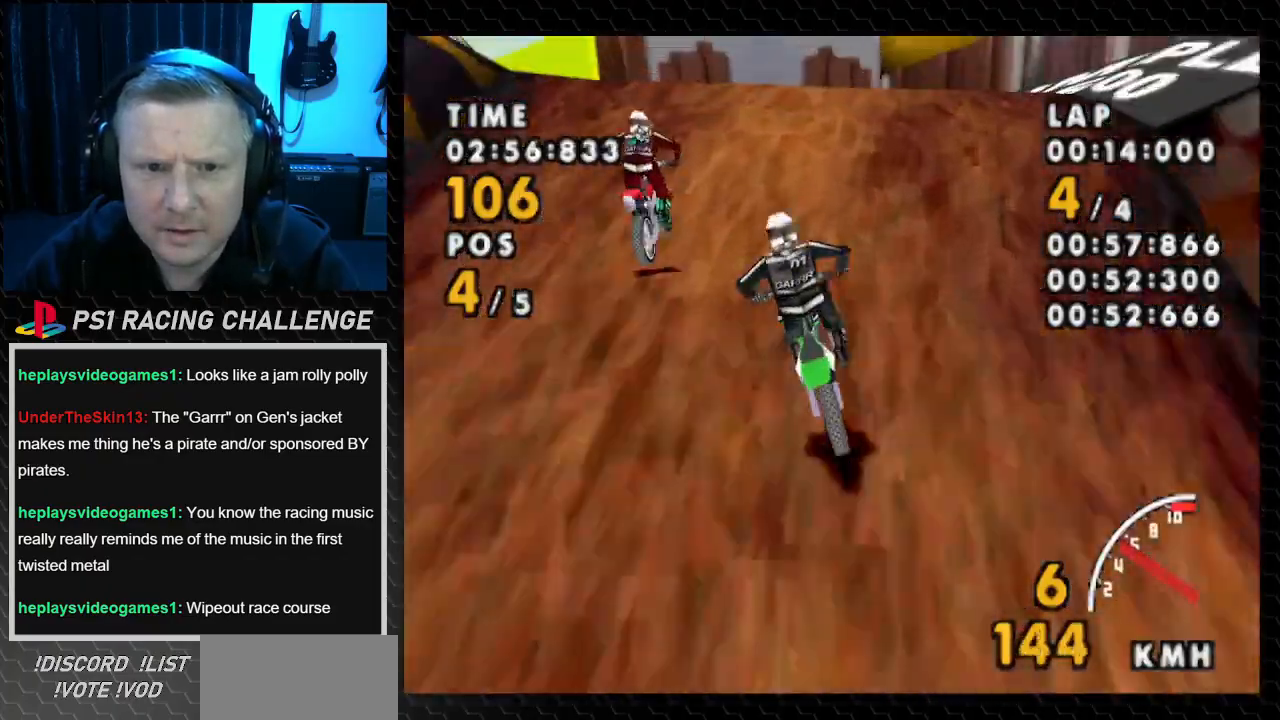
{"buttons": ["SQUARE", "DPAD_LEFT"], "events": [[167, "SQUARE", "down"], [200, "CROSS", "up"]]}
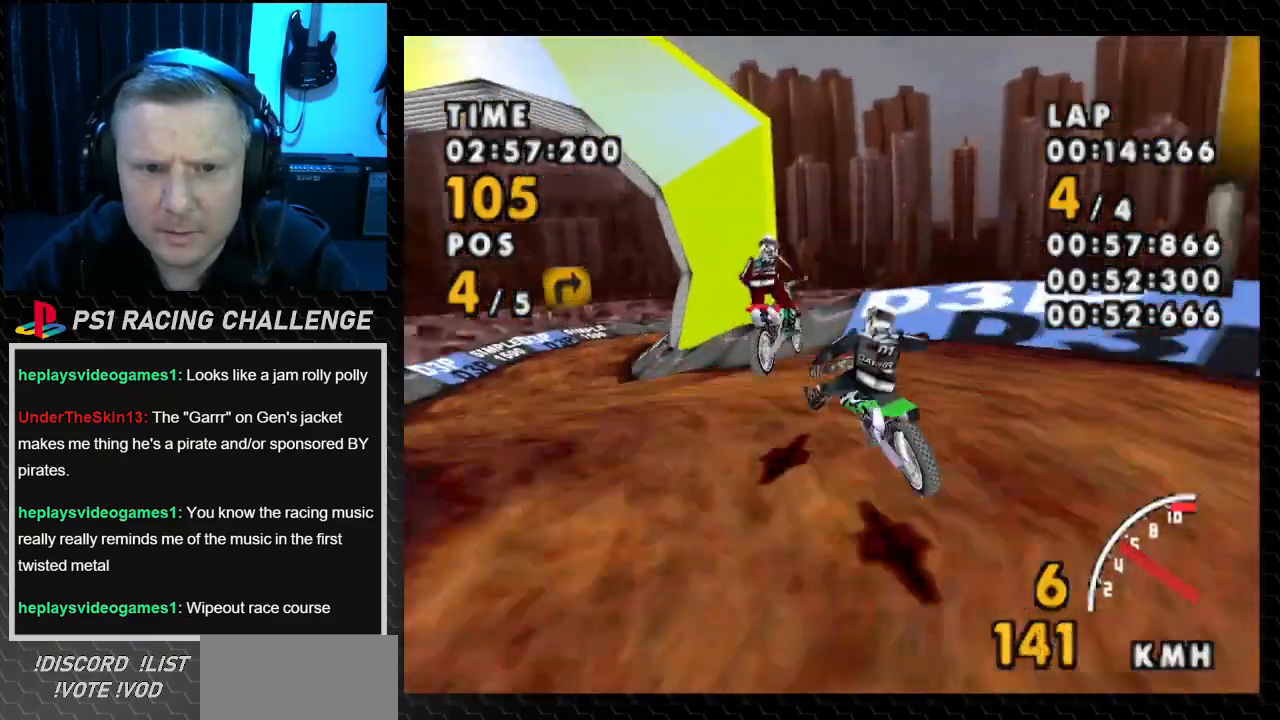
{"buttons": ["CROSS", "DPAD_LEFT"], "events": [[200, "CROSS", "down"], [234, "SQUARE", "up"]]}
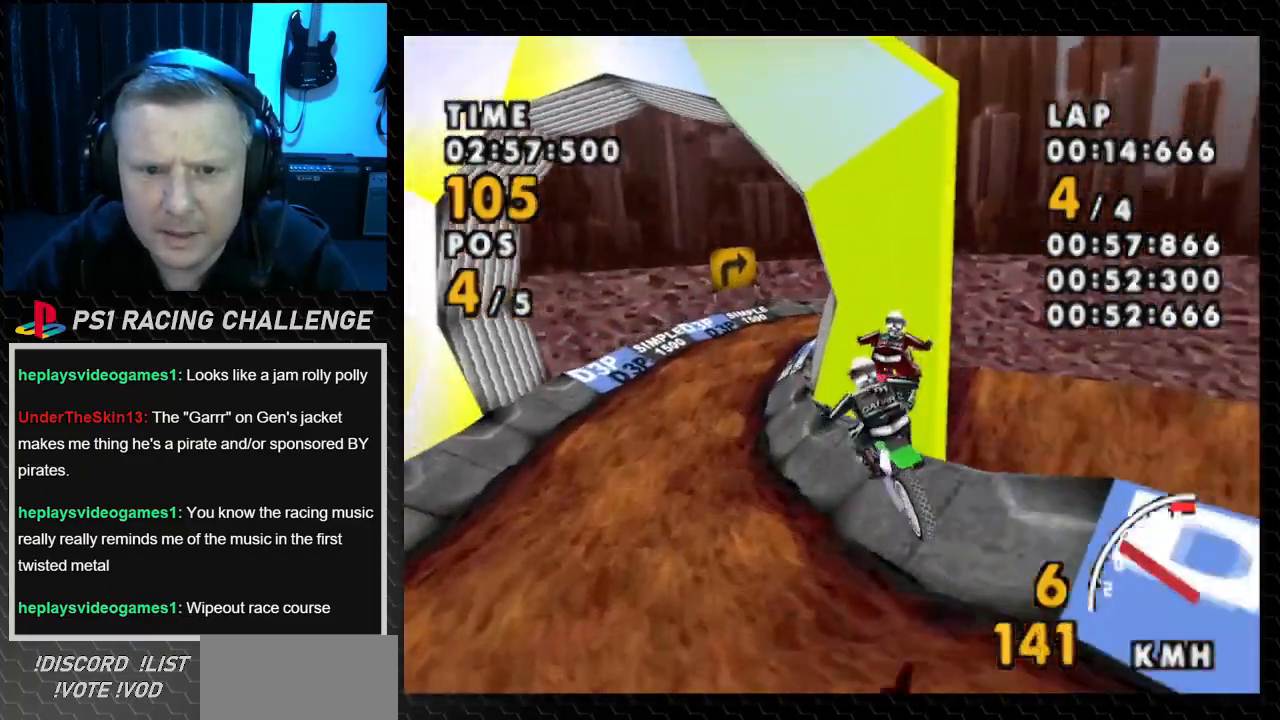
{"buttons": ["CROSS", "DPAD_RIGHT"], "events": [[300, "DPAD_LEFT", "up"], [400, "DPAD_RIGHT", "down"]]}
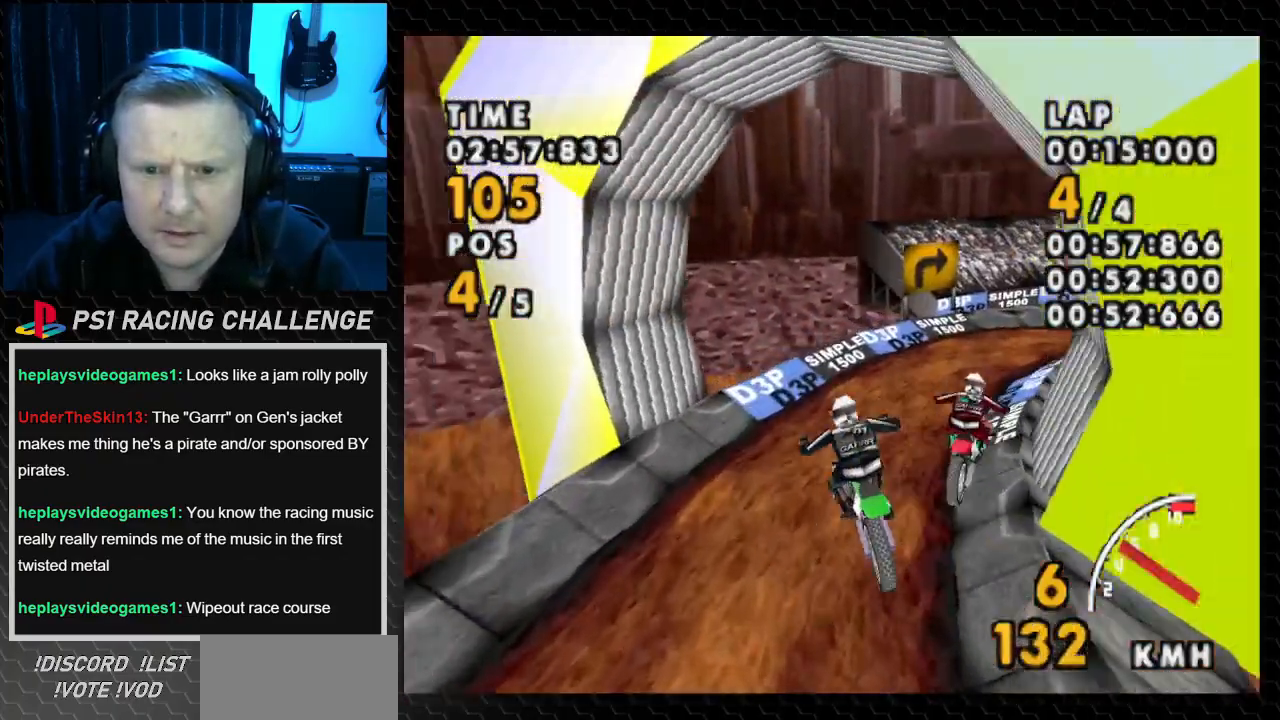
{"buttons": ["SQUARE", "DPAD_RIGHT"], "events": [[67, "SQUARE", "down"], [134, "CROSS", "up"]]}
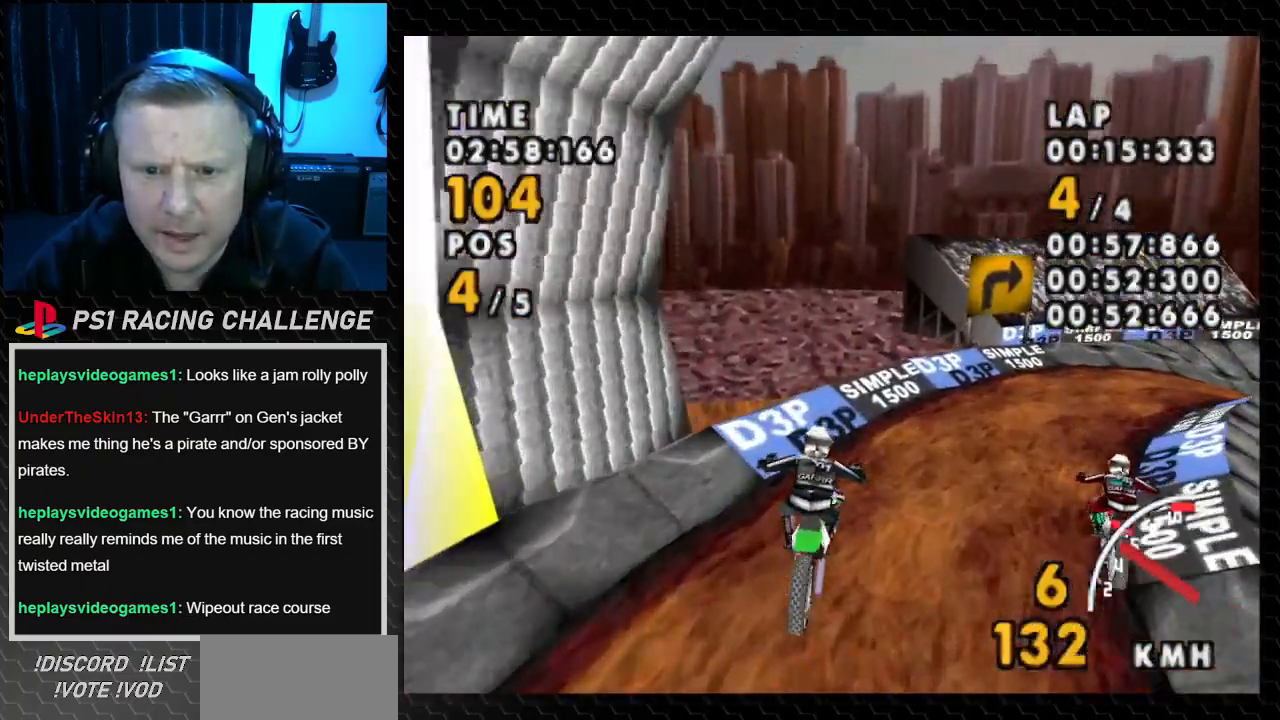
{"buttons": ["CROSS", "SQUARE", "DPAD_RIGHT"], "events": [[467, "CROSS", "down"]]}
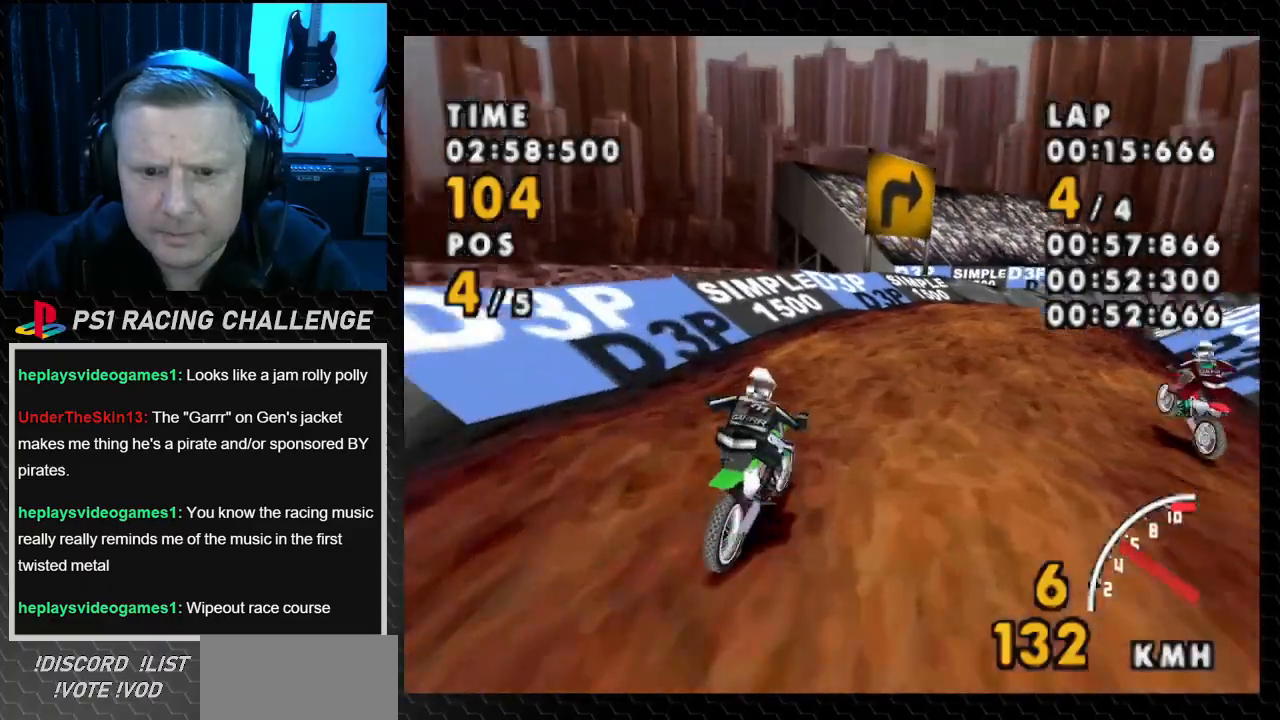
{"buttons": ["SQUARE", "DPAD_RIGHT"], "events": [[34, "SQUARE", "up"], [401, "SQUARE", "down"], [467, "CROSS", "up"]]}
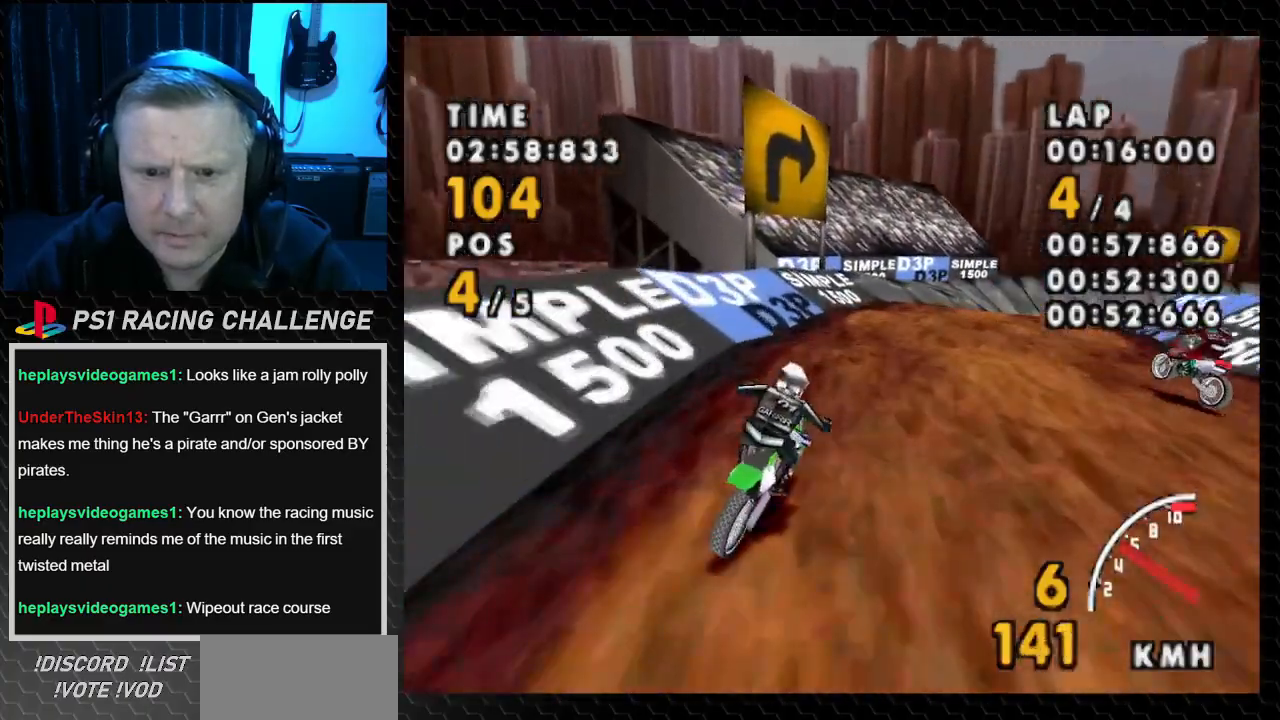
{"buttons": ["CROSS", "DPAD_RIGHT"], "events": [[67, "CROSS", "down"], [133, "SQUARE", "up"]]}
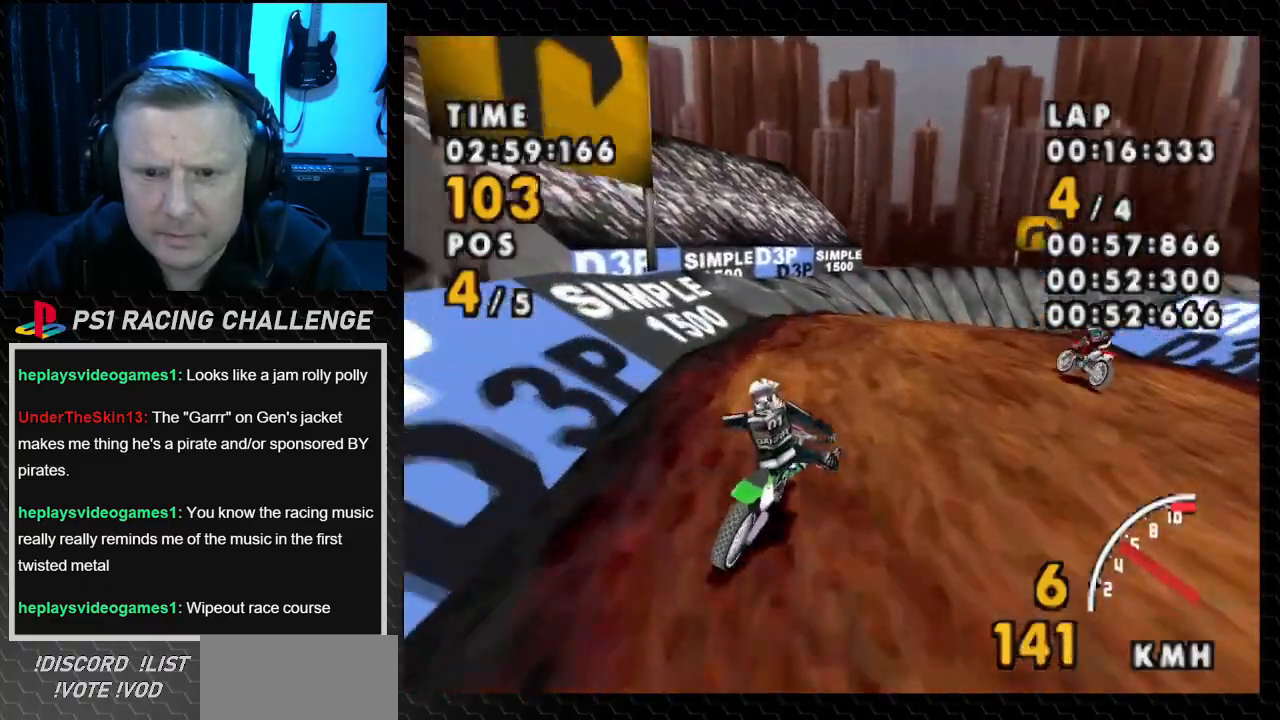
{"buttons": ["SQUARE", "DPAD_RIGHT"], "events": [[167, "SQUARE", "down"], [267, "CROSS", "up"]]}
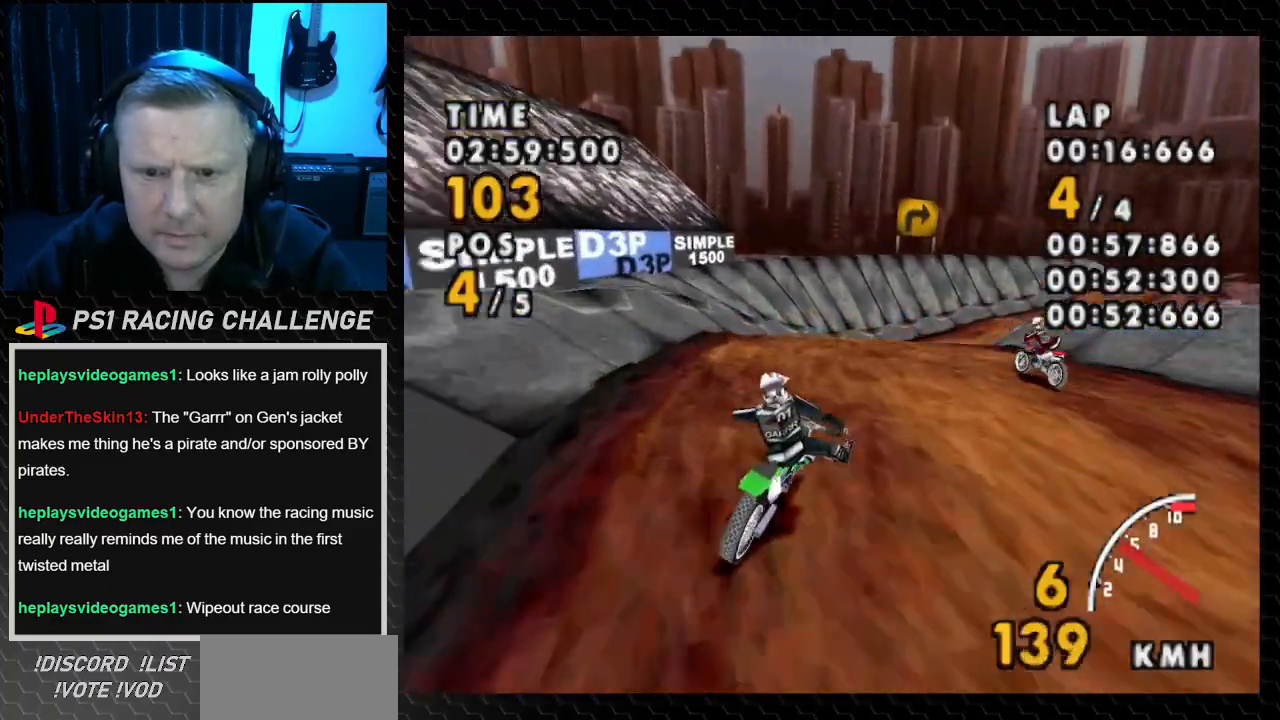
{"buttons": ["CROSS", "DPAD_LEFT"], "events": [[33, "CROSS", "down"], [100, "SQUARE", "up"], [233, "DPAD_RIGHT", "up"], [300, "DPAD_LEFT", "down"]]}
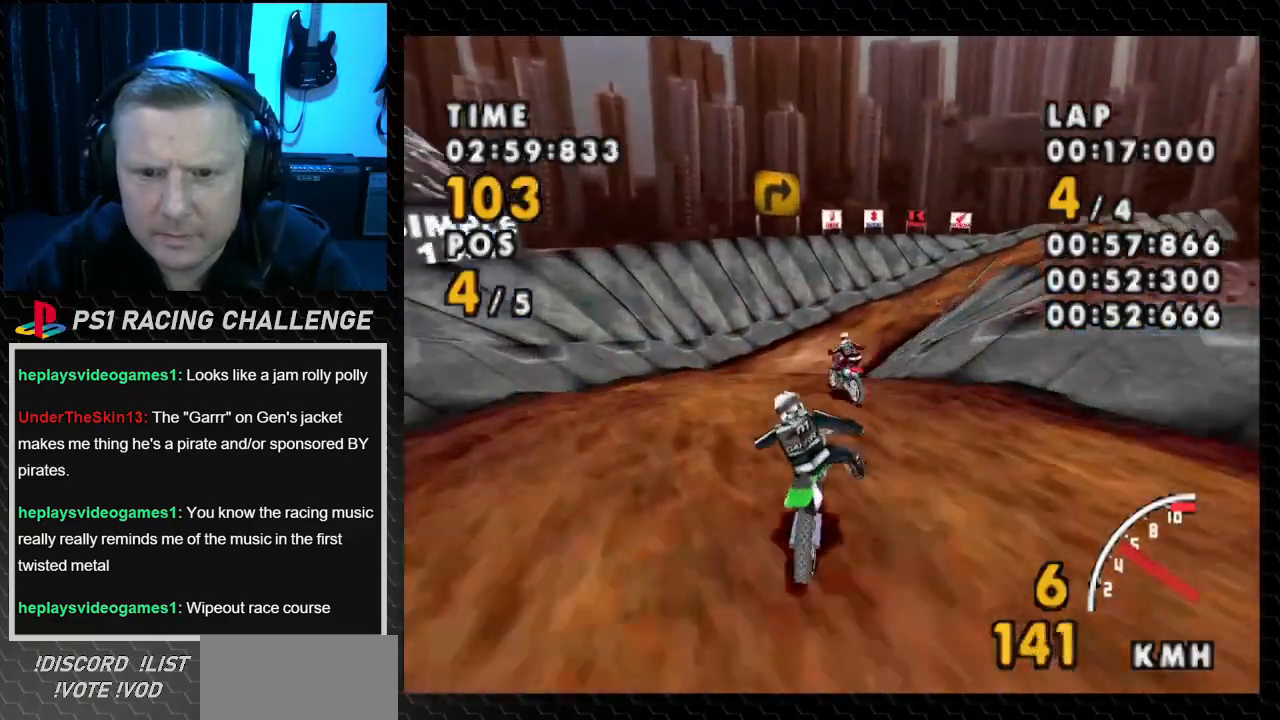
{"buttons": ["CROSS"], "events": [[67, "DPAD_LEFT", "up"]]}
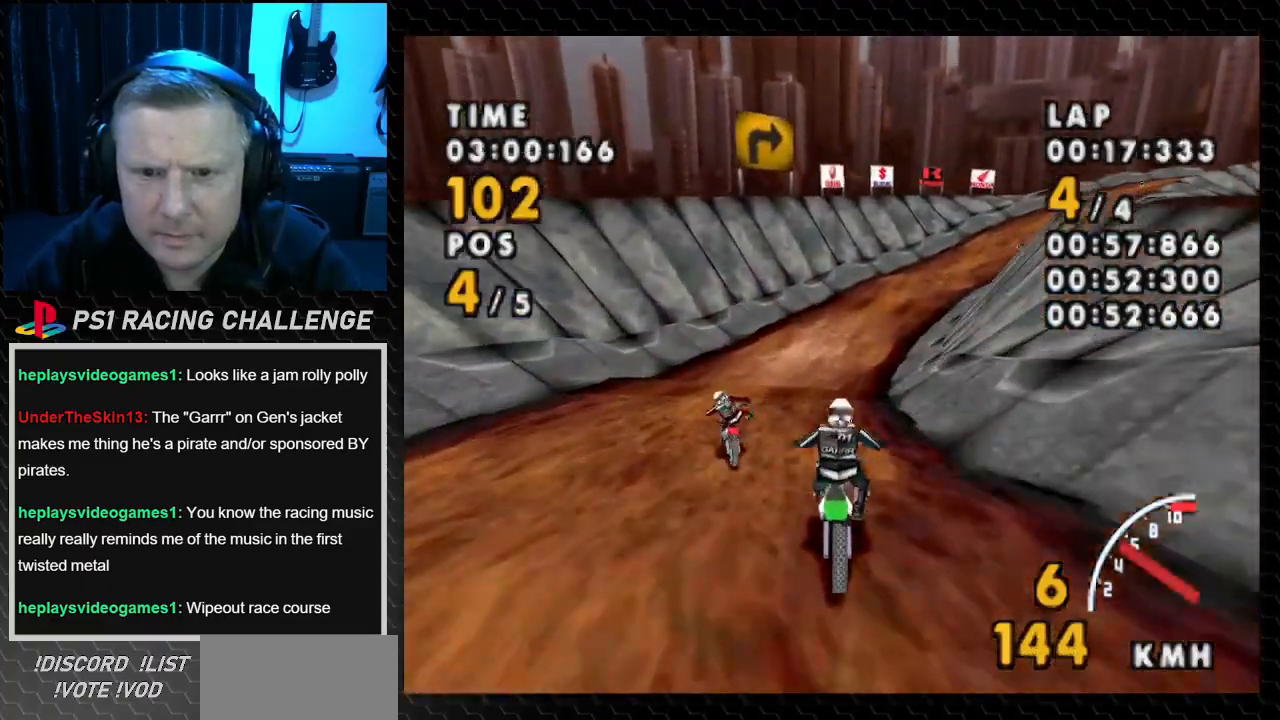
{"buttons": ["CROSS", "DPAD_RIGHT"], "events": [[367, "DPAD_RIGHT", "down"]]}
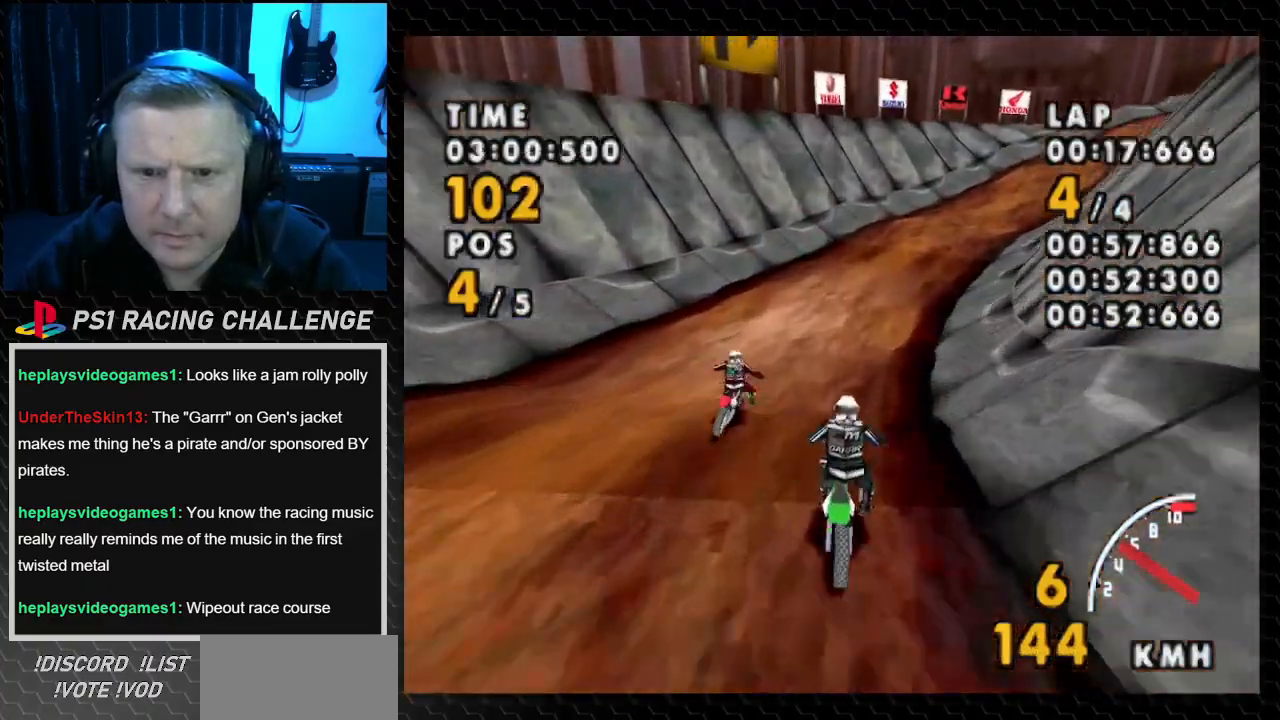
{"buttons": ["CROSS"], "events": [[401, "DPAD_RIGHT", "up"]]}
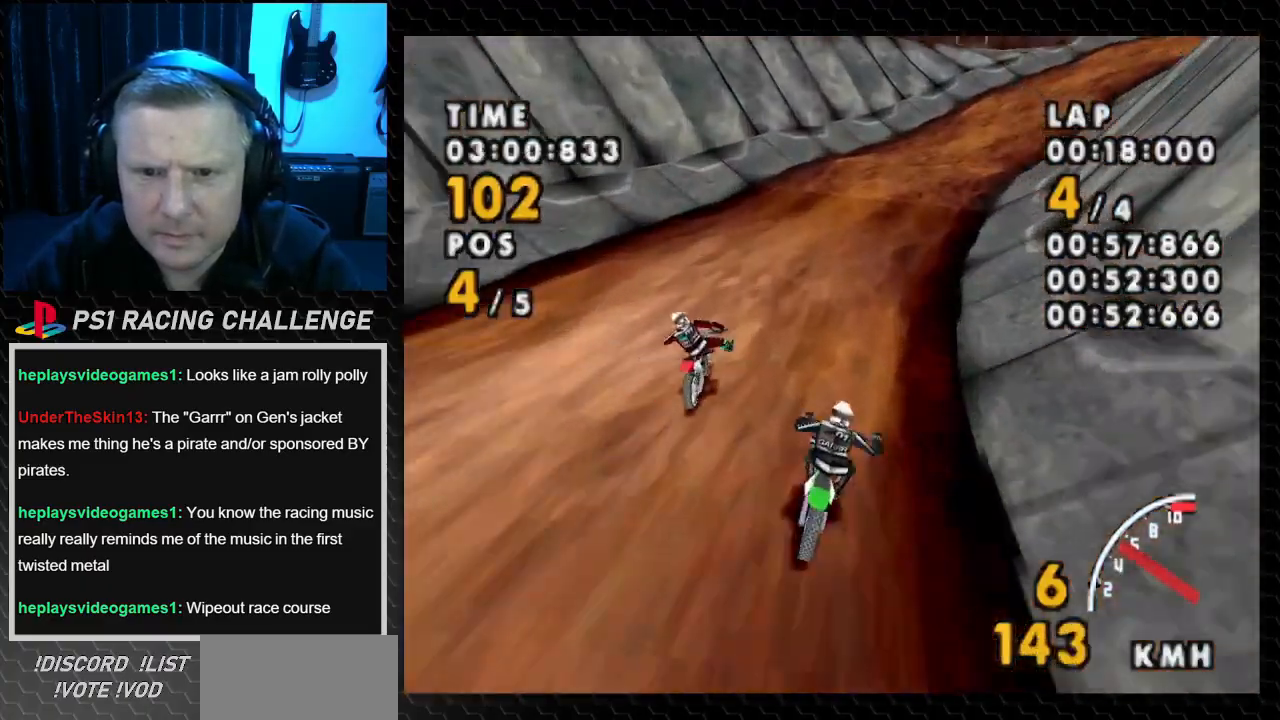
{"buttons": ["CROSS", "DPAD_RIGHT"], "events": [[67, "DPAD_RIGHT", "down"]]}
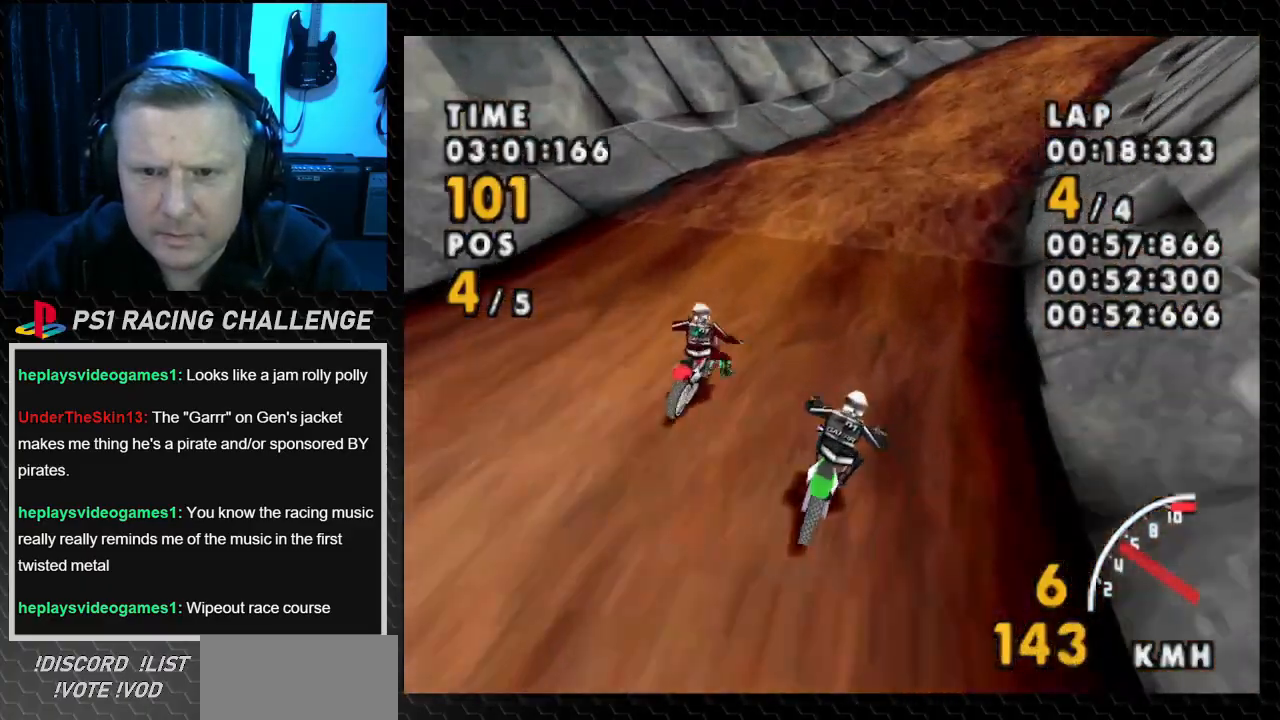
{"buttons": ["CROSS", "DPAD_RIGHT"], "events": []}
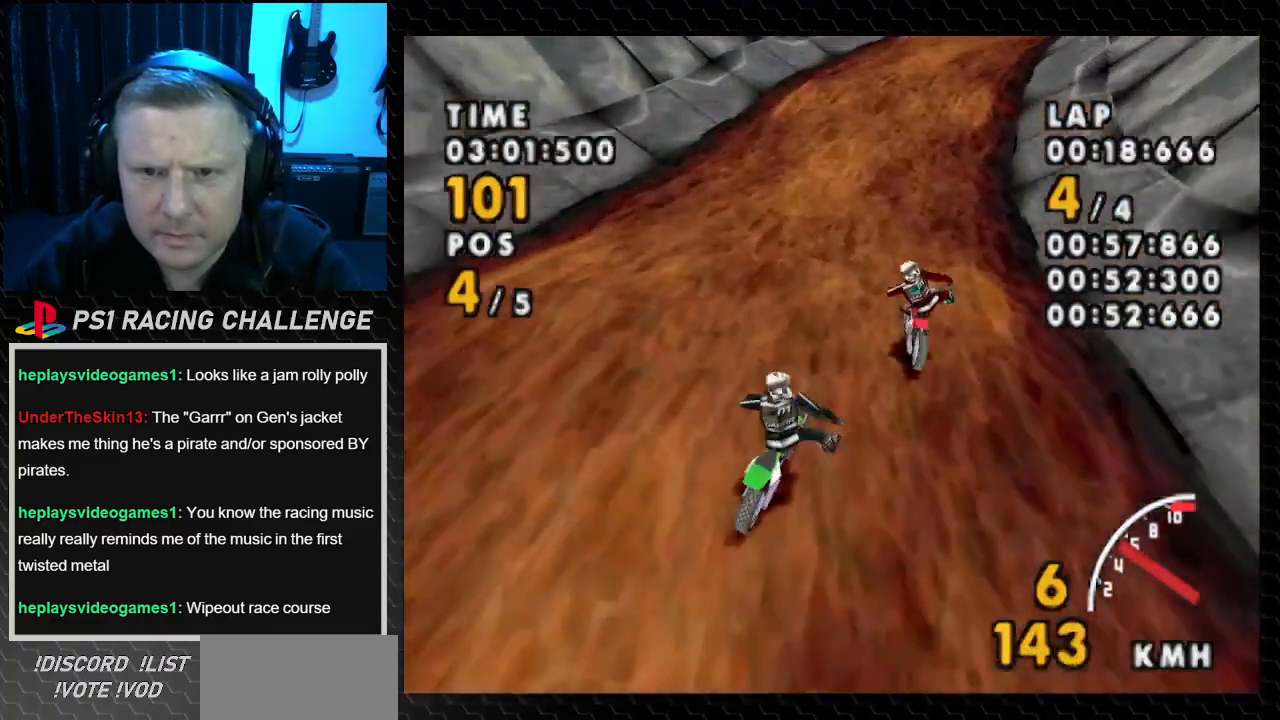
{"buttons": ["CROSS", "DPAD_RIGHT"], "events": [[67, "DPAD_RIGHT", "up"], [200, "DPAD_RIGHT", "down"]]}
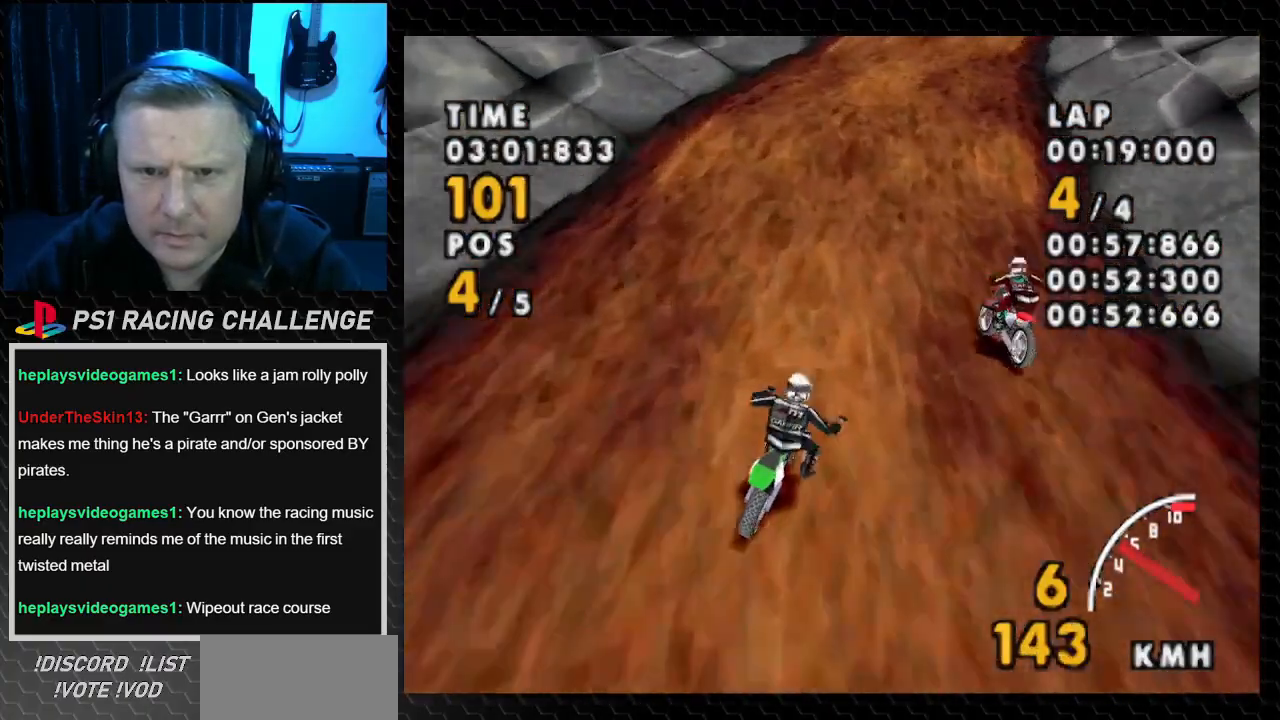
{"buttons": ["CROSS", "DPAD_RIGHT"], "events": [[201, "SQUARE", "down"], [301, "CROSS", "up"], [401, "CROSS", "down"], [434, "SQUARE", "up"]]}
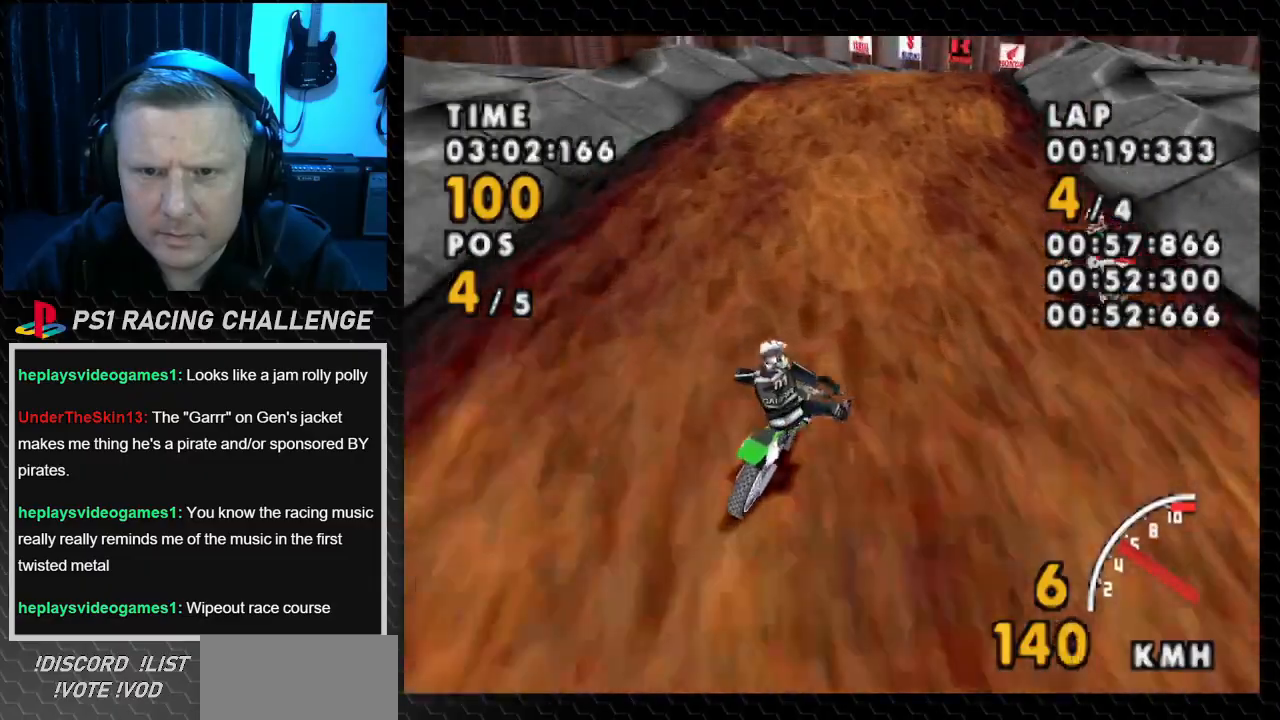
{"buttons": ["CROSS", "DPAD_RIGHT"], "events": [[233, "SQUARE", "down"], [300, "CROSS", "up"], [434, "CROSS", "down"], [434, "SQUARE", "up"]]}
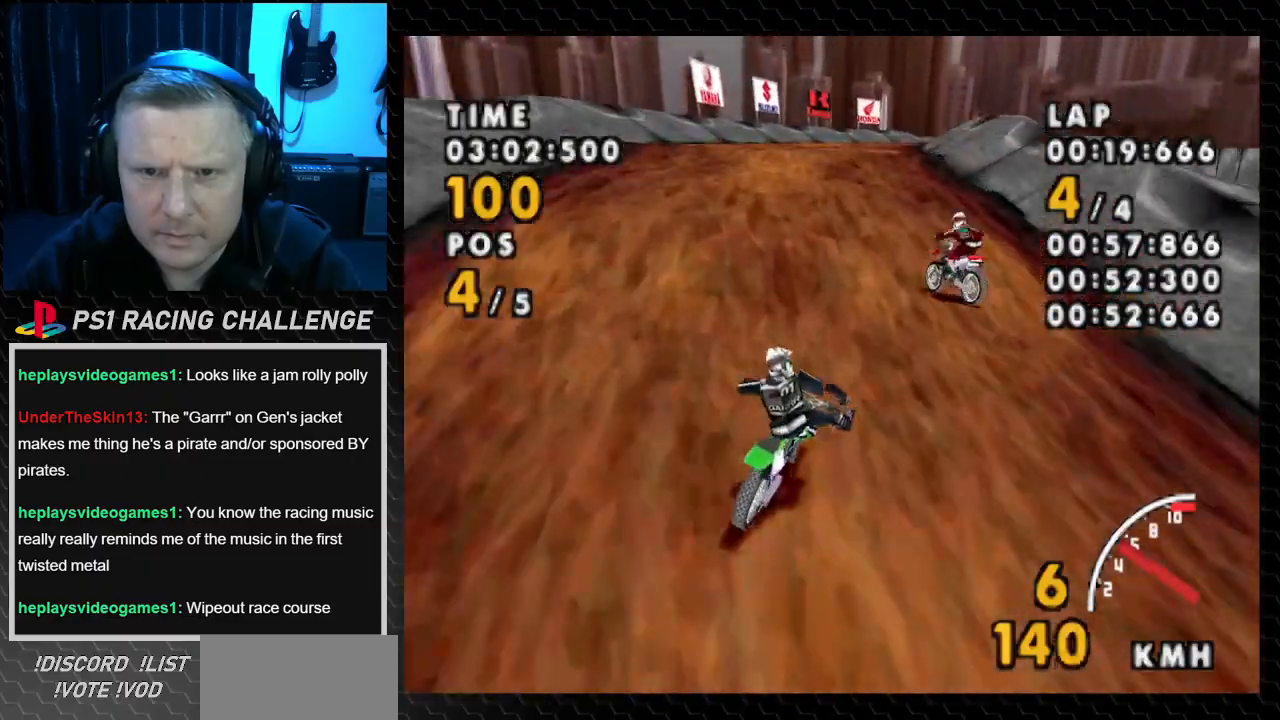
{"buttons": ["CROSS"], "events": [[67, "DPAD_RIGHT", "up"]]}
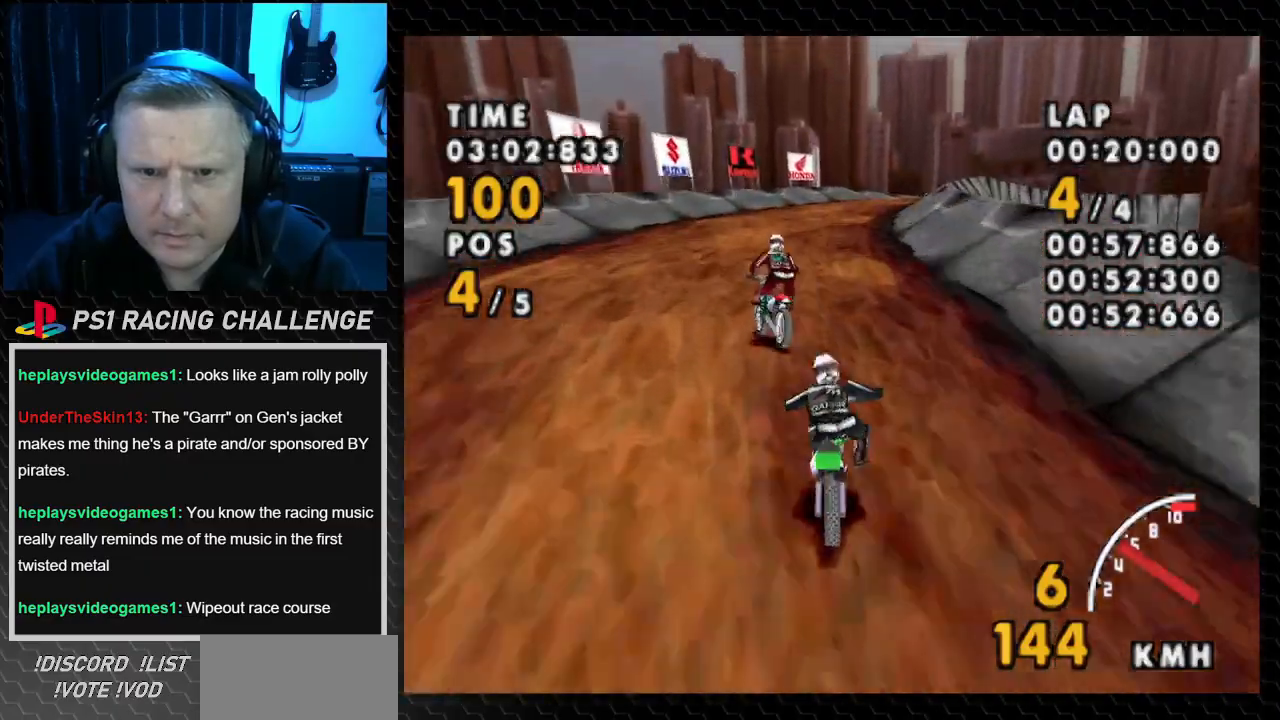
{"buttons": ["CROSS"], "events": [[200, "DPAD_RIGHT", "down"], [500, "DPAD_RIGHT", "up"]]}
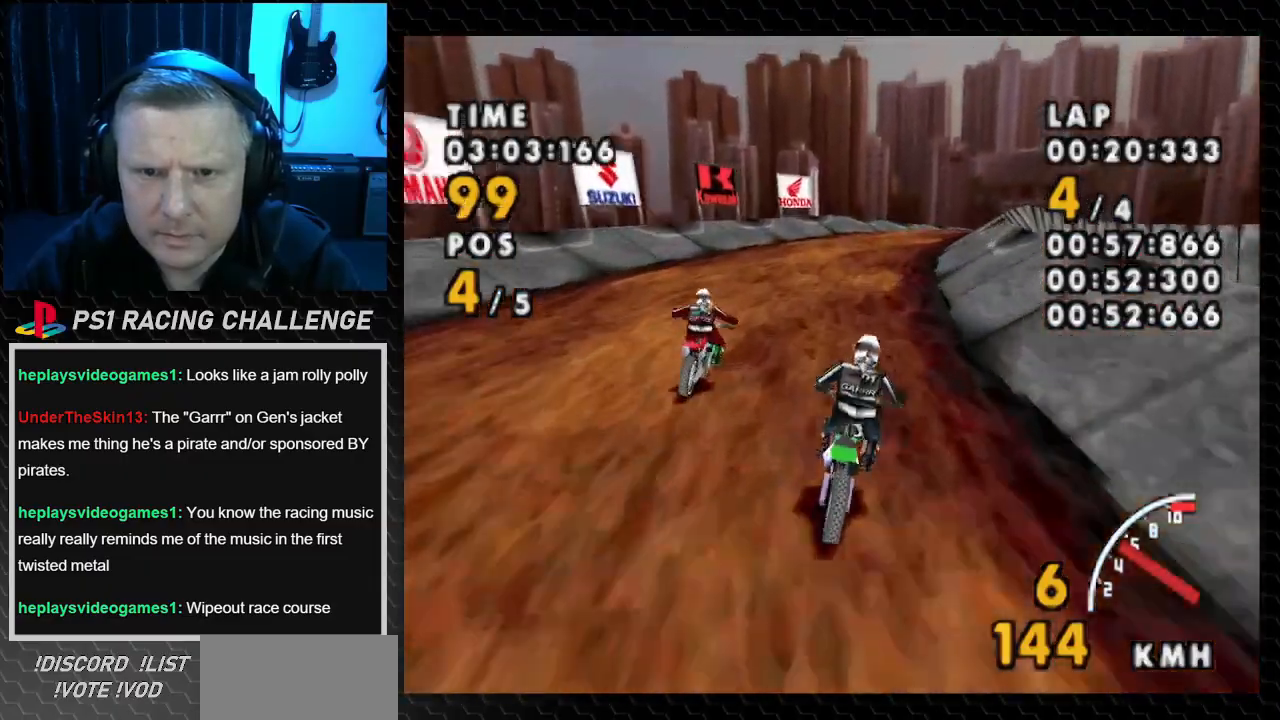
{"buttons": ["CROSS"], "events": [[167, "DPAD_RIGHT", "down"], [501, "DPAD_RIGHT", "up"]]}
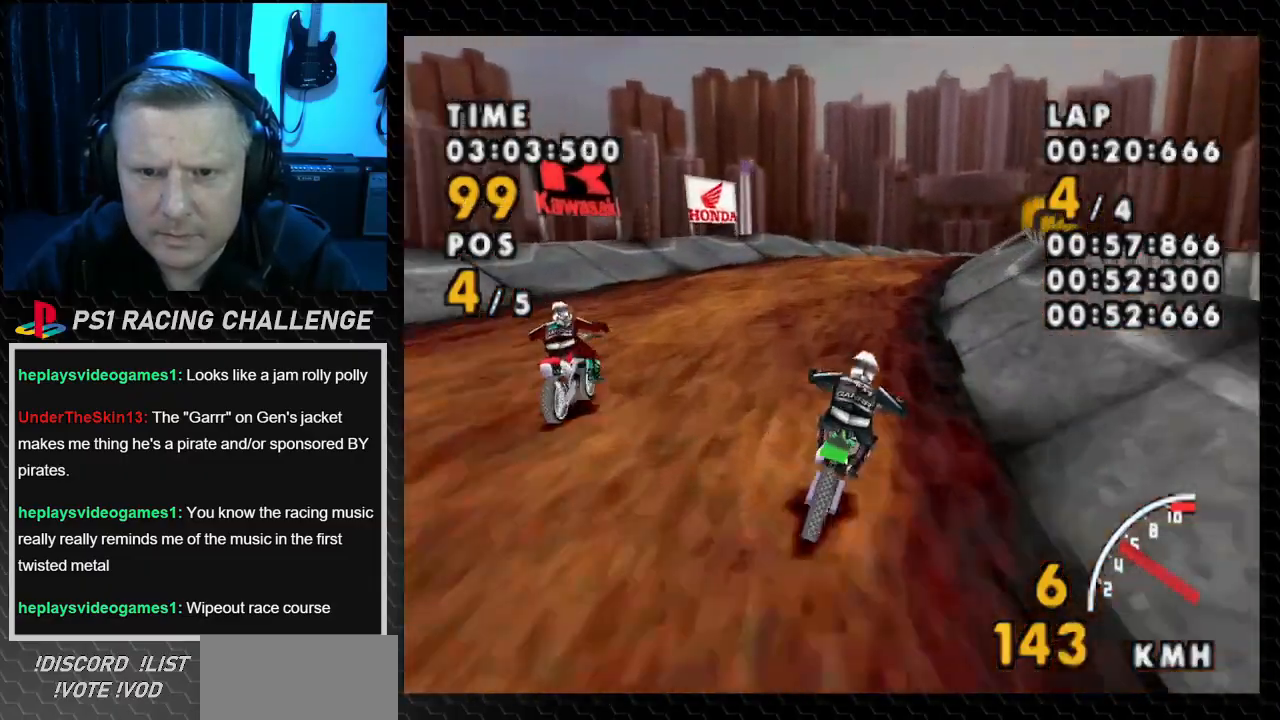
{"buttons": ["CROSS", "DPAD_RIGHT"], "events": [[300, "DPAD_RIGHT", "down"]]}